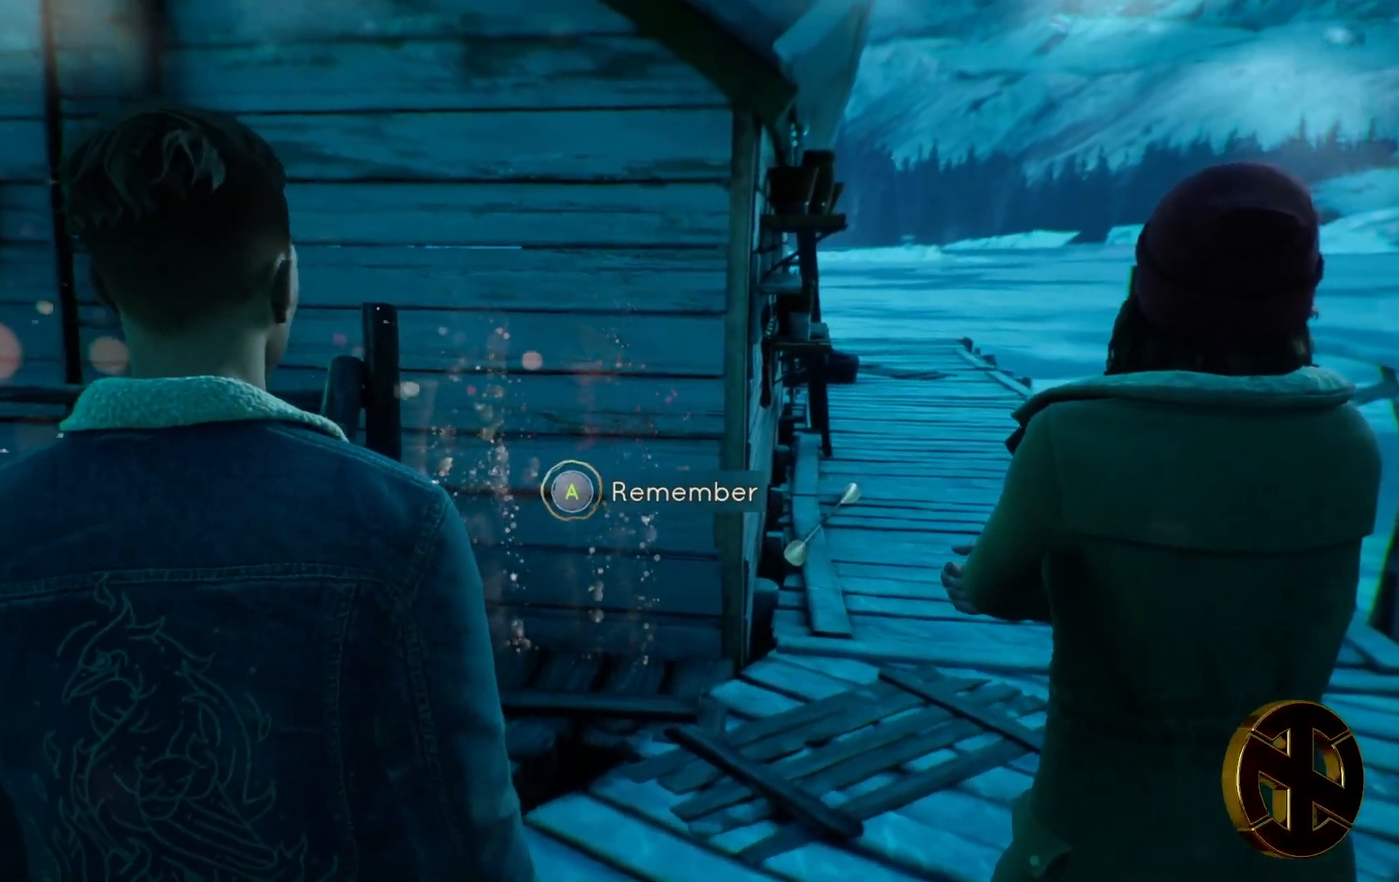
Gameplay with a controller (PlayStation layout); each line is a JSON object with the inputs held at the frame after it. "events" lists button and stick changes between this image and that frame as [ms after this image, input, new state], when the widget could be followed in between.
{"buttons": ["CROSS", "R2"], "left_stick": "center", "right_stick": "center", "events": []}
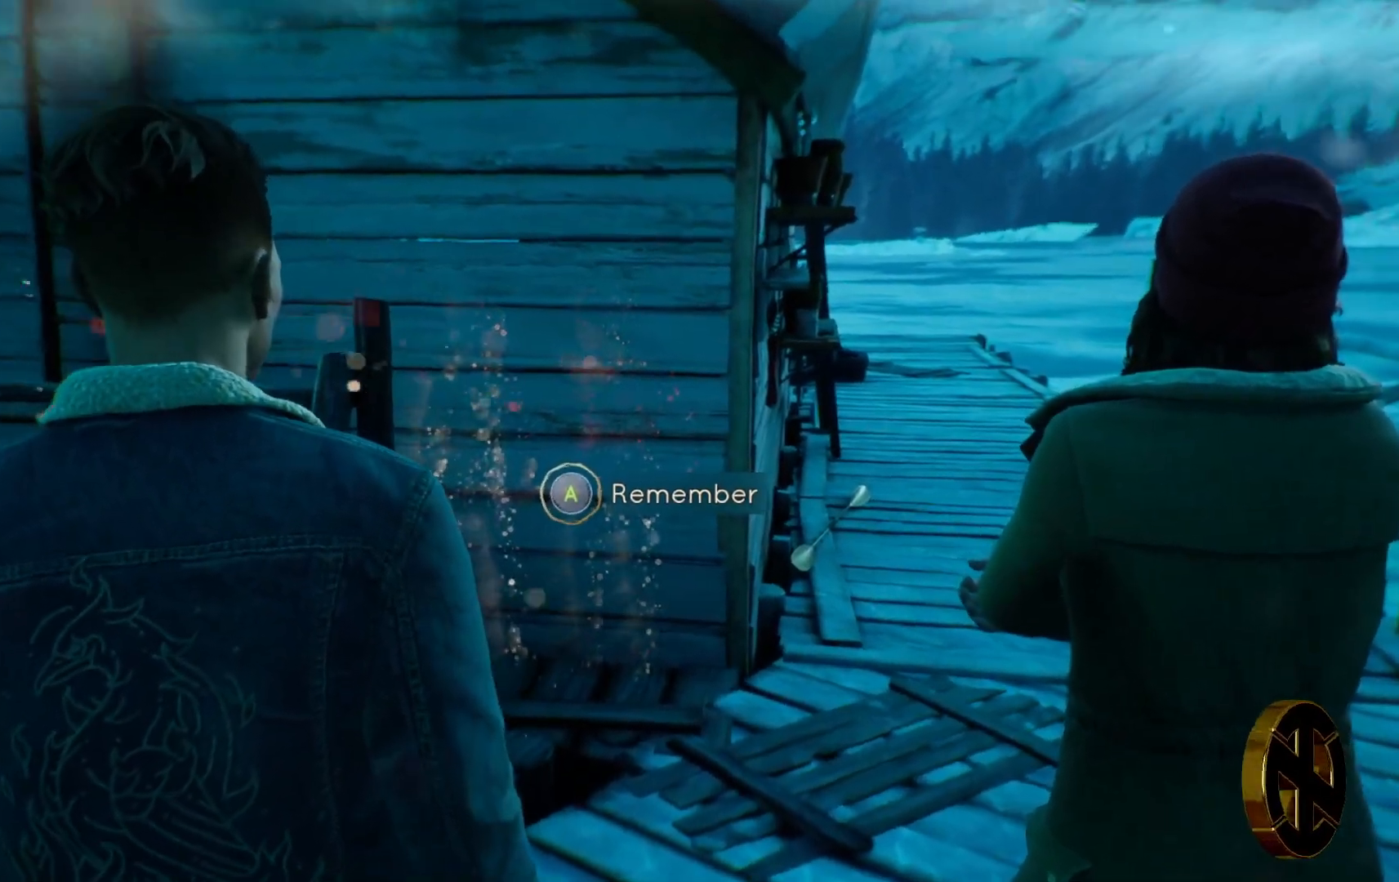
{"buttons": ["CROSS", "R2"], "left_stick": "center", "right_stick": "center", "events": []}
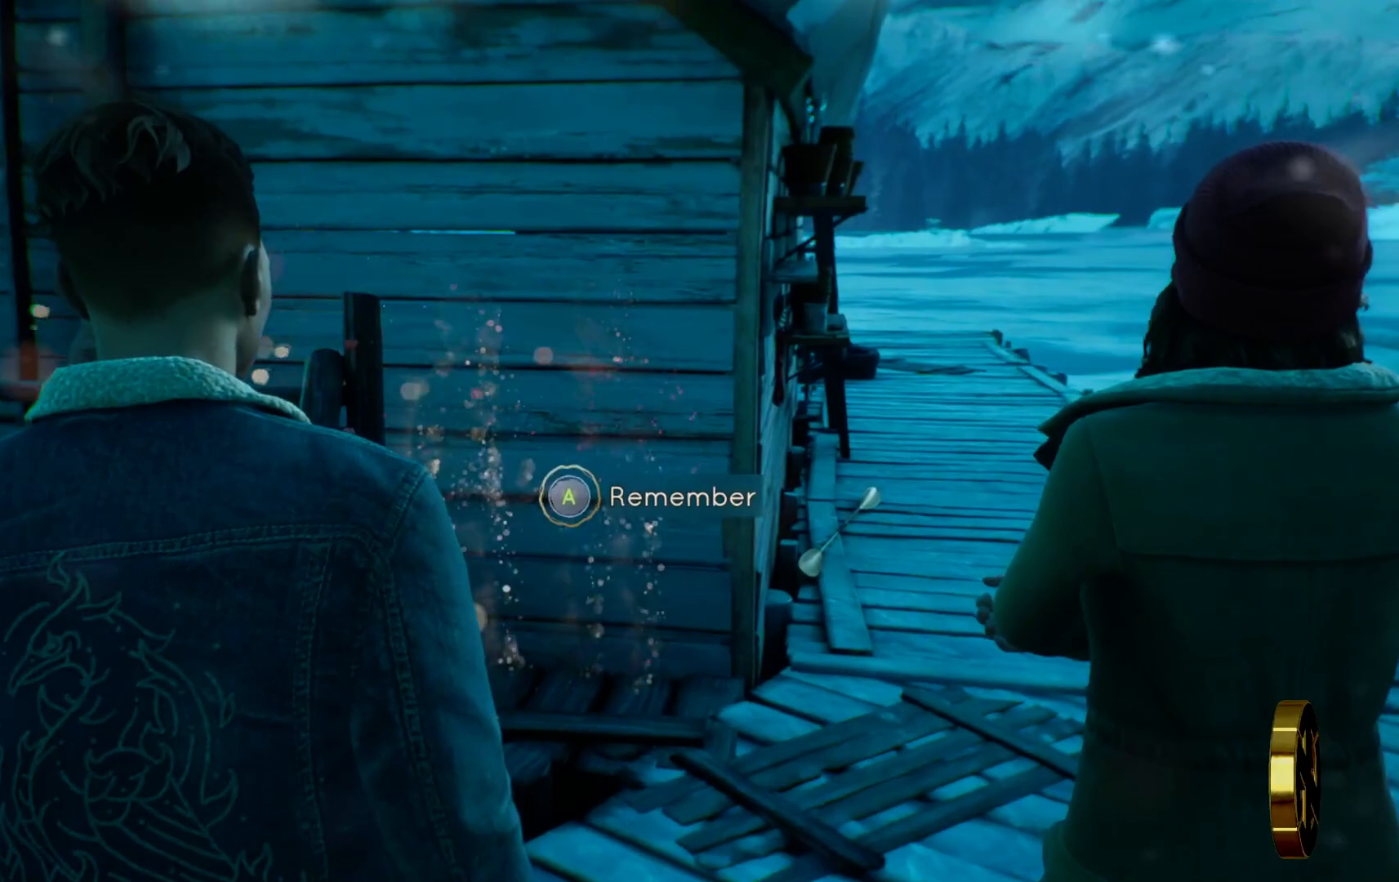
{"buttons": ["CROSS", "R2"], "left_stick": "center", "right_stick": "center", "events": []}
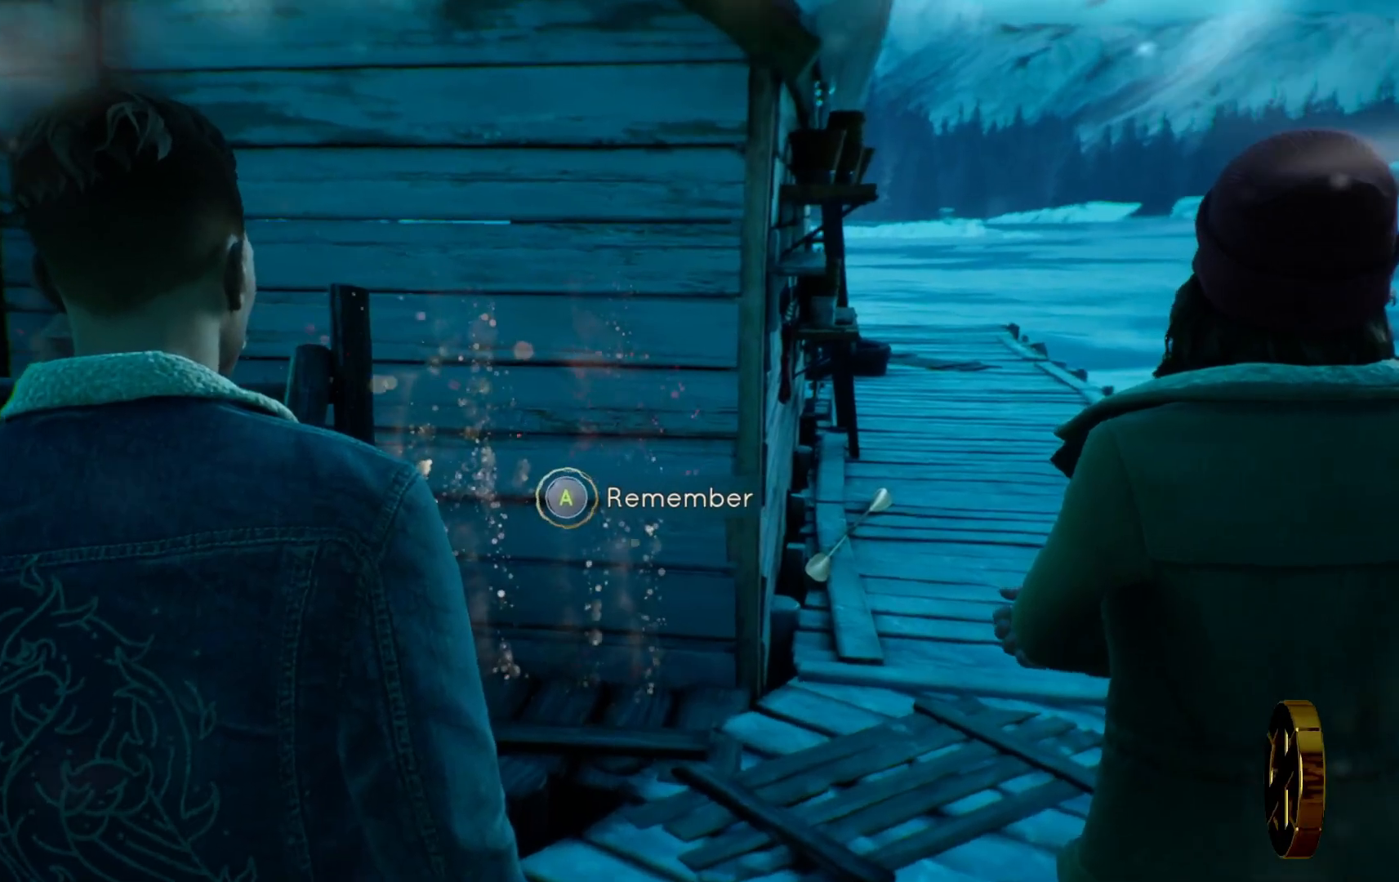
{"buttons": ["CROSS", "R2"], "left_stick": "center", "right_stick": "center", "events": []}
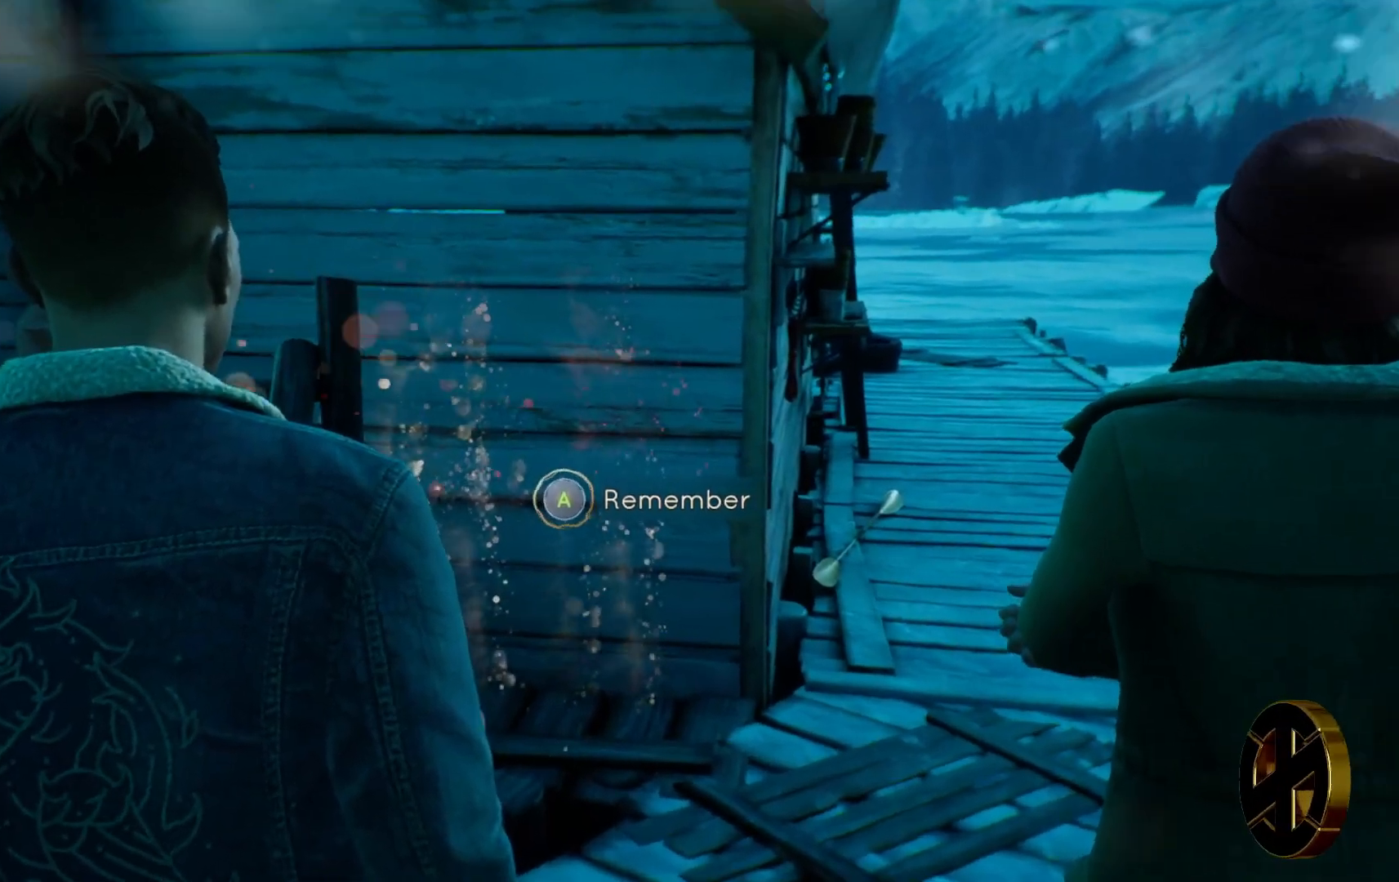
{"buttons": ["CROSS", "R2"], "left_stick": "center", "right_stick": "center", "events": []}
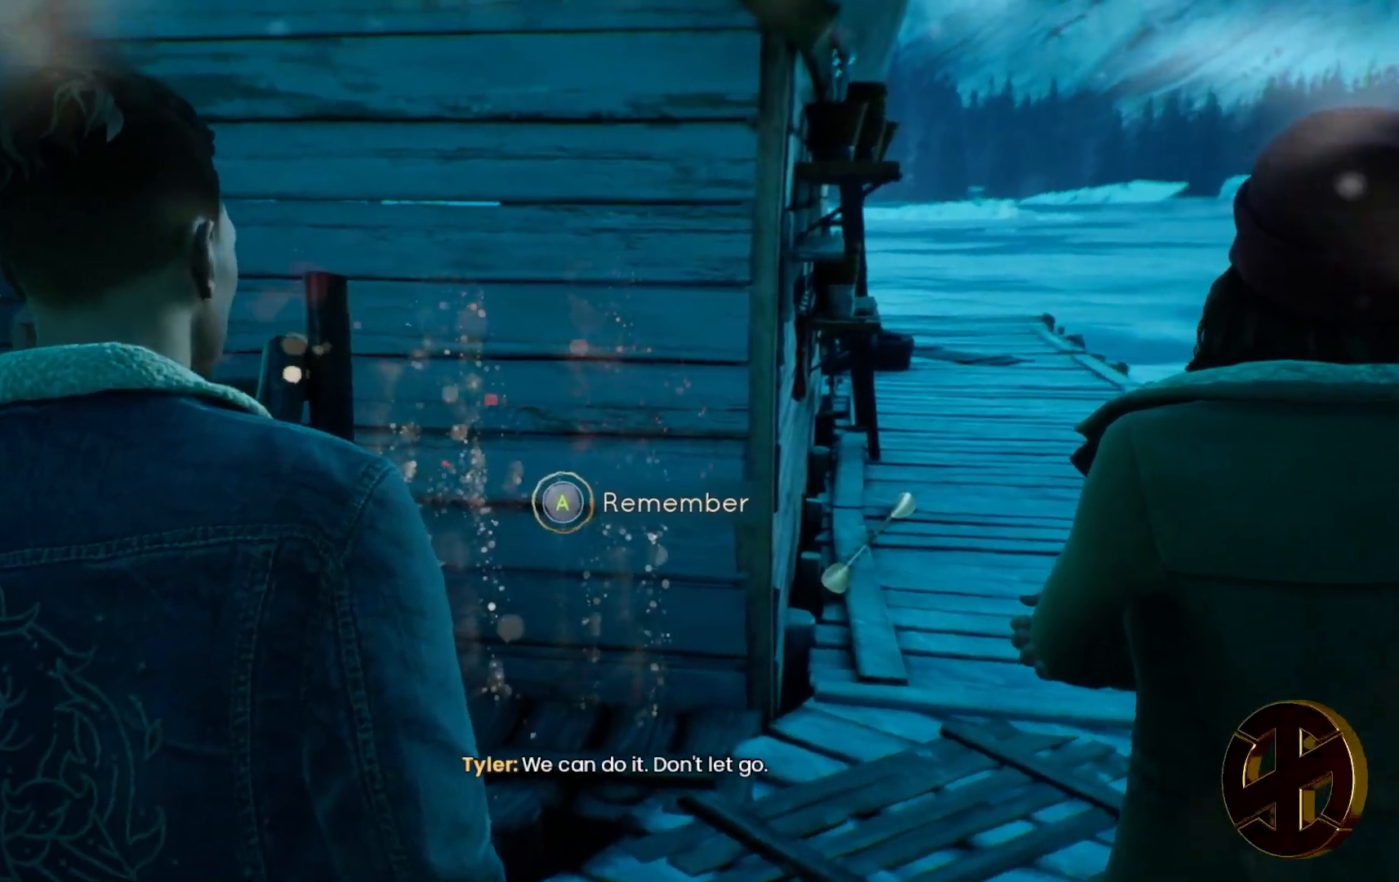
{"buttons": ["CROSS", "R2"], "left_stick": "center", "right_stick": "center", "events": []}
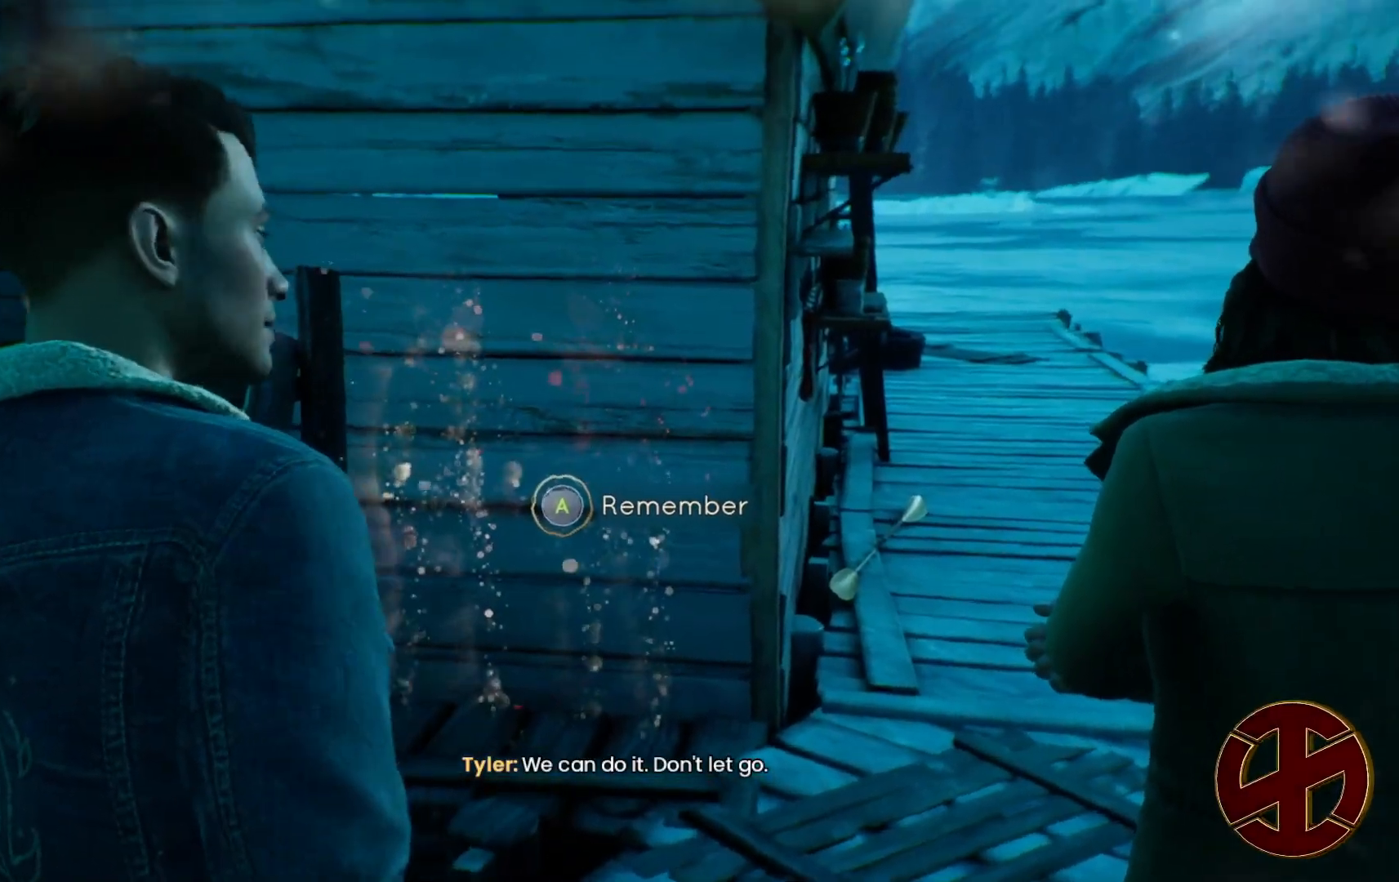
{"buttons": ["CROSS", "R2"], "left_stick": "center", "right_stick": "center", "events": []}
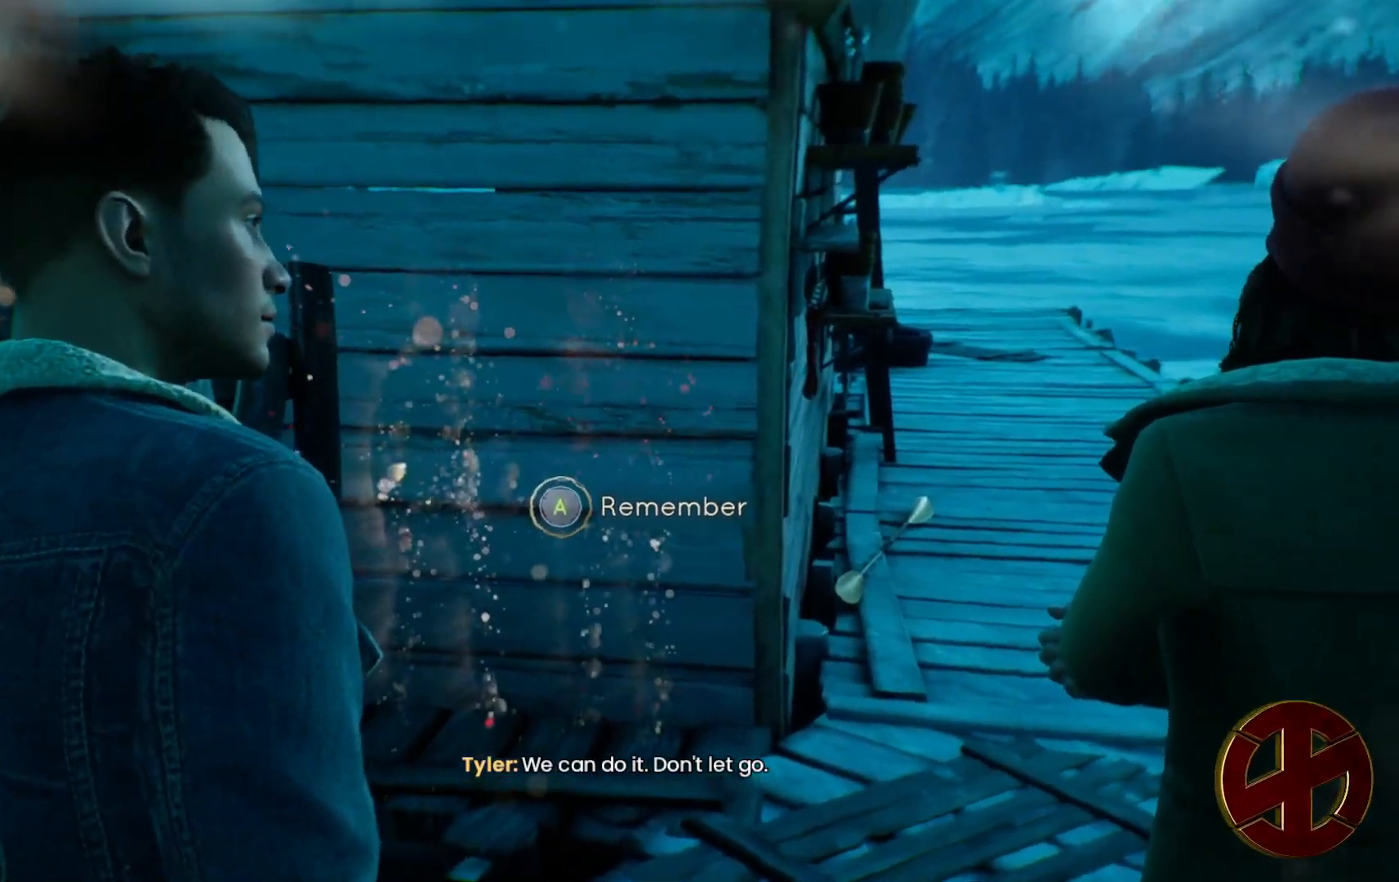
{"buttons": ["CROSS", "R2"], "left_stick": "center", "right_stick": "center", "events": []}
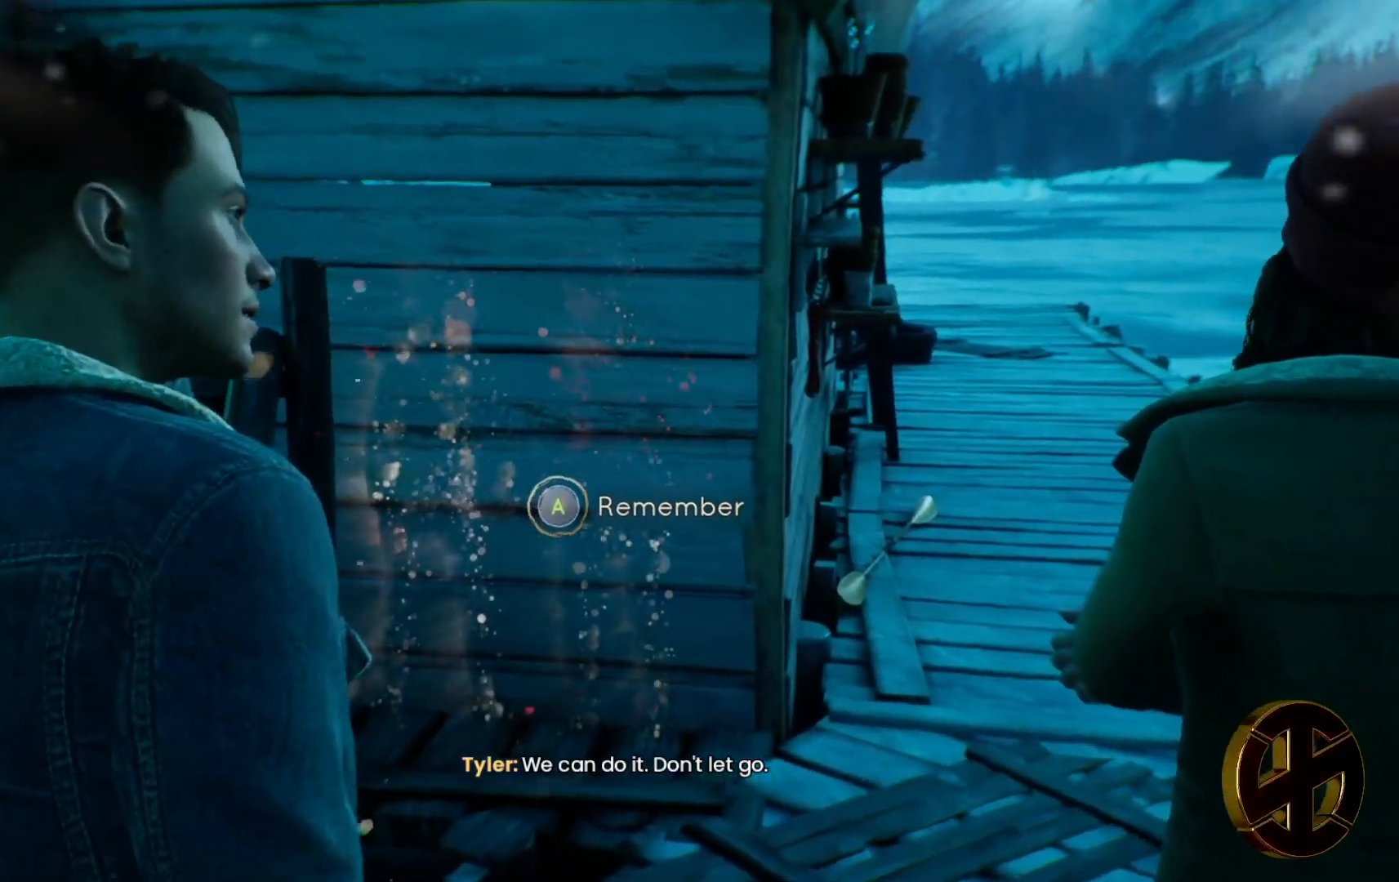
{"buttons": ["CROSS", "R2"], "left_stick": "center", "right_stick": "center", "events": []}
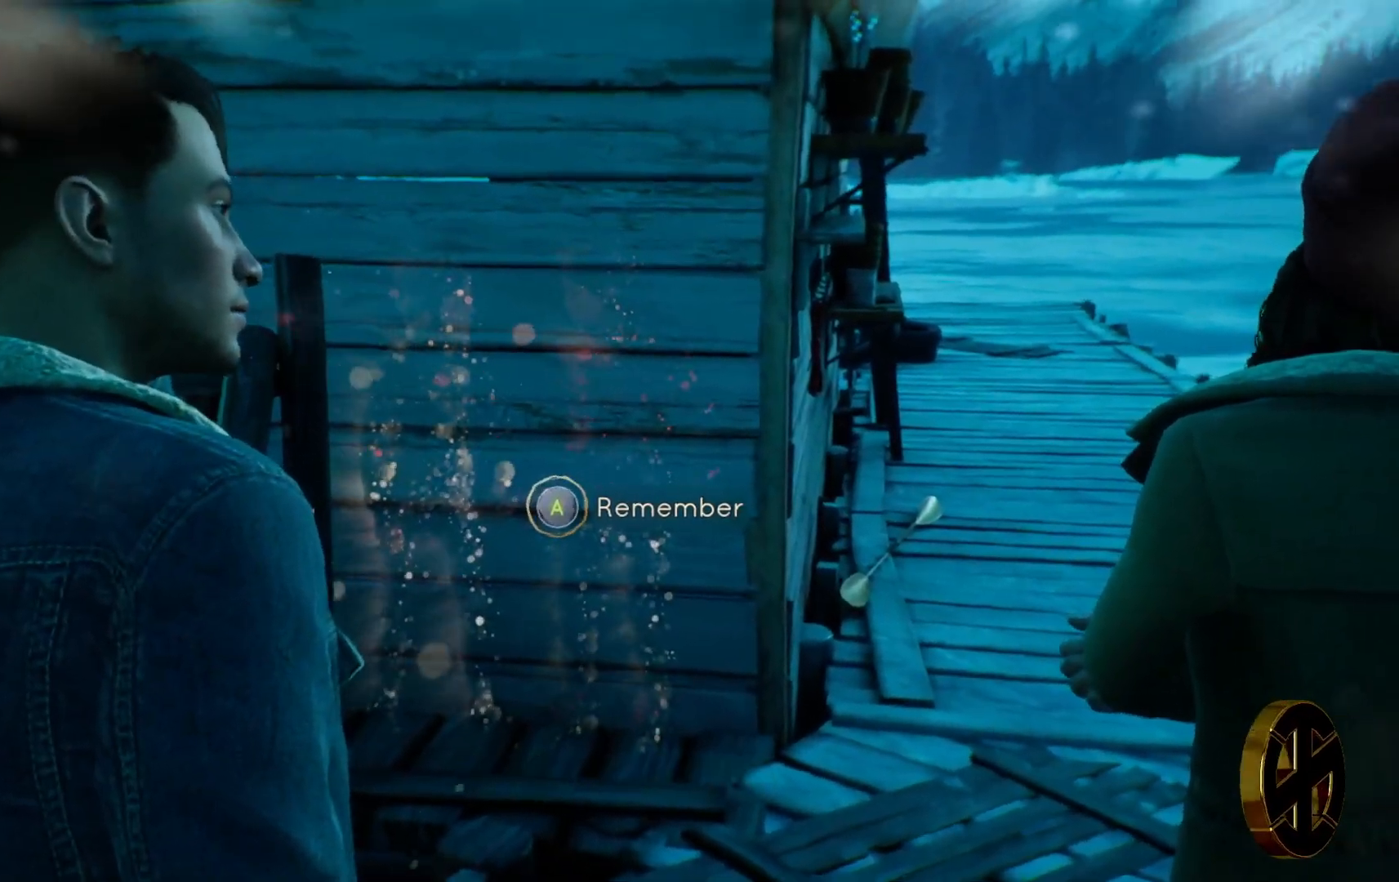
{"buttons": ["CROSS", "R2"], "left_stick": "center", "right_stick": "center", "events": []}
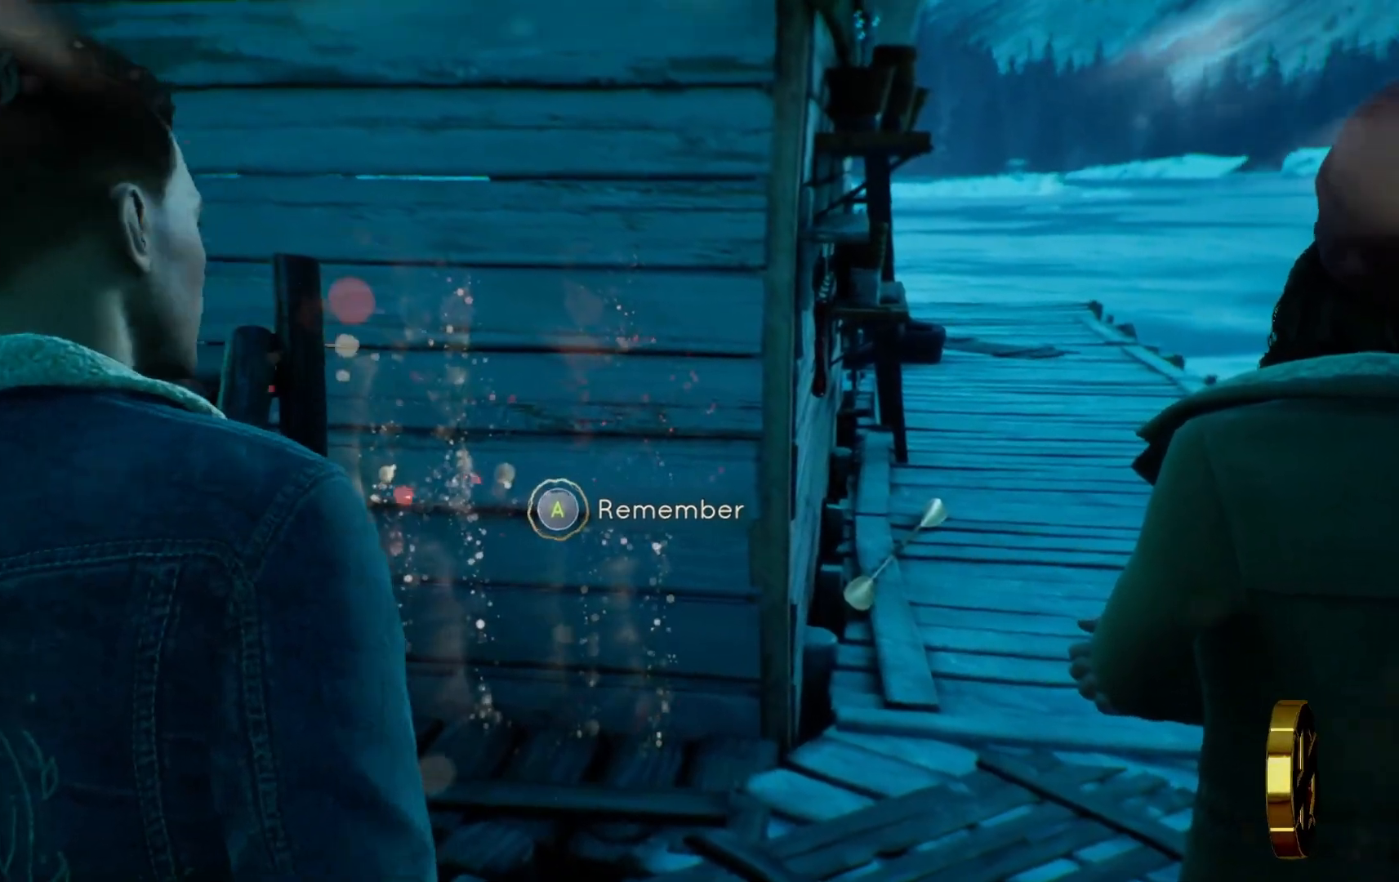
{"buttons": ["CROSS", "R2"], "left_stick": "center", "right_stick": "center", "events": []}
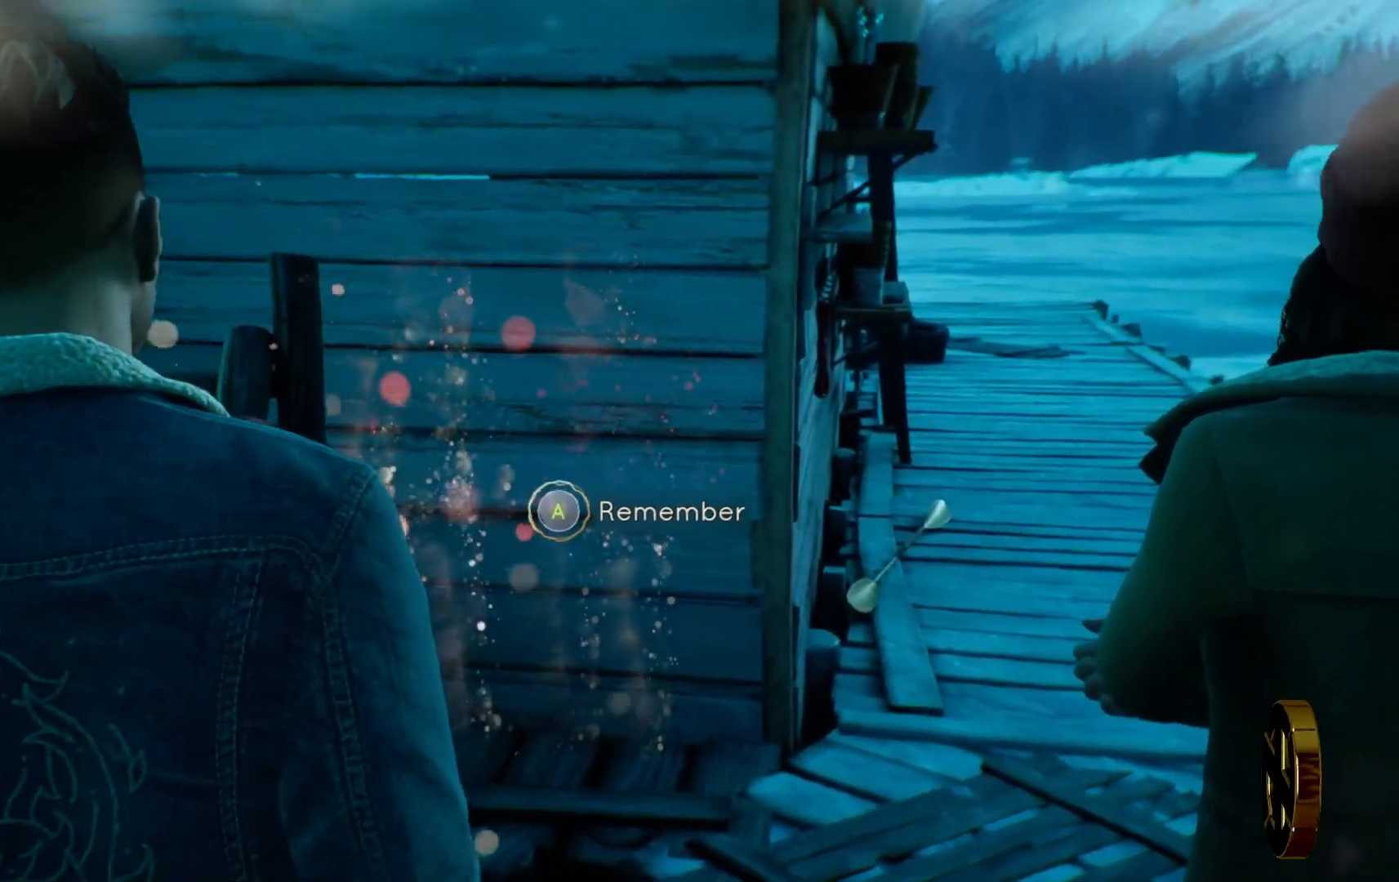
{"buttons": ["CROSS", "R2"], "left_stick": "center", "right_stick": "center", "events": []}
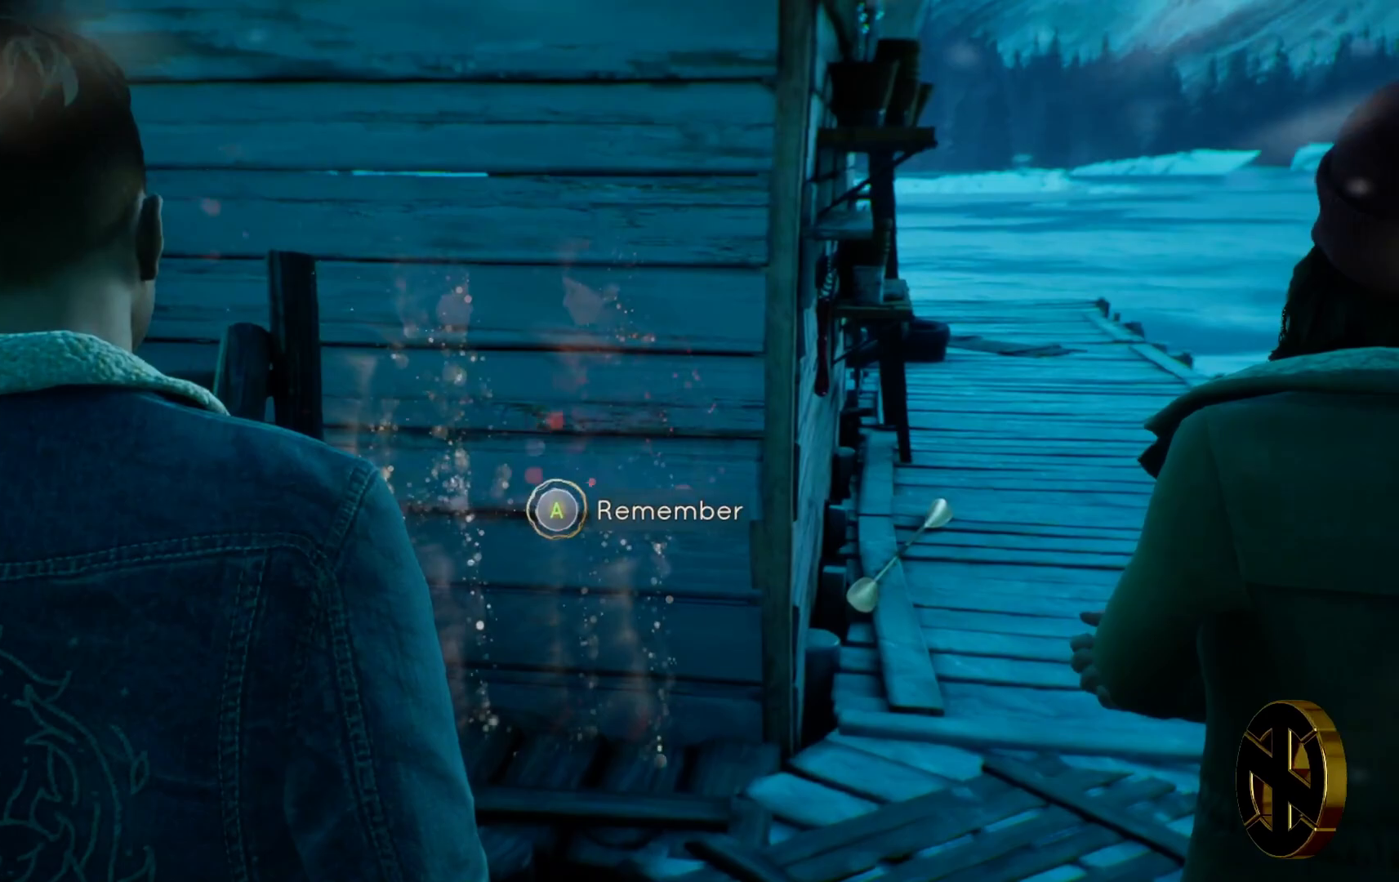
{"buttons": ["CROSS", "R2"], "left_stick": "center", "right_stick": "center", "events": []}
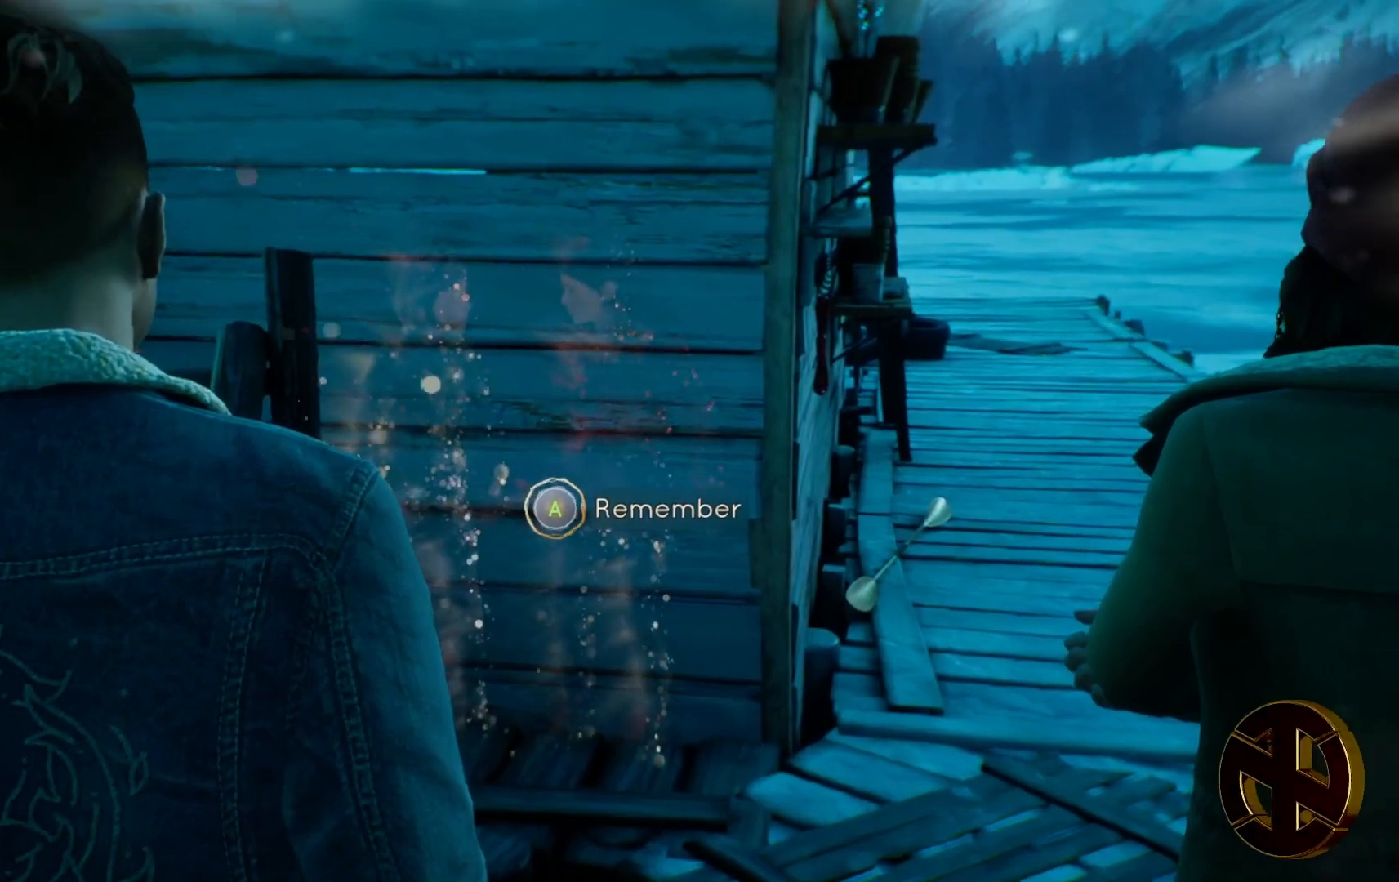
{"buttons": ["CROSS", "R2"], "left_stick": "center", "right_stick": "center", "events": []}
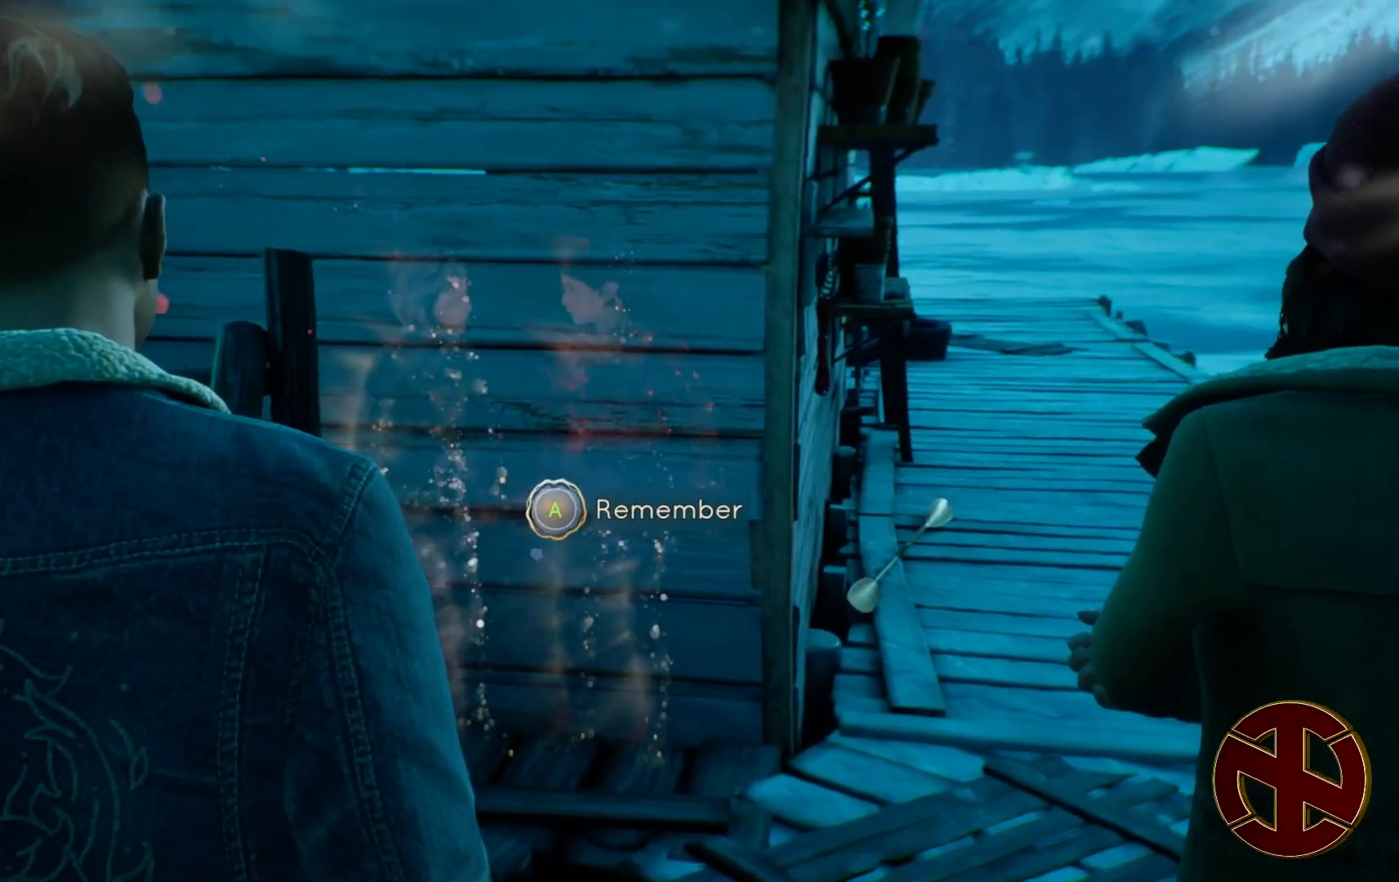
{"buttons": ["CROSS", "R2"], "left_stick": "center", "right_stick": "center", "events": []}
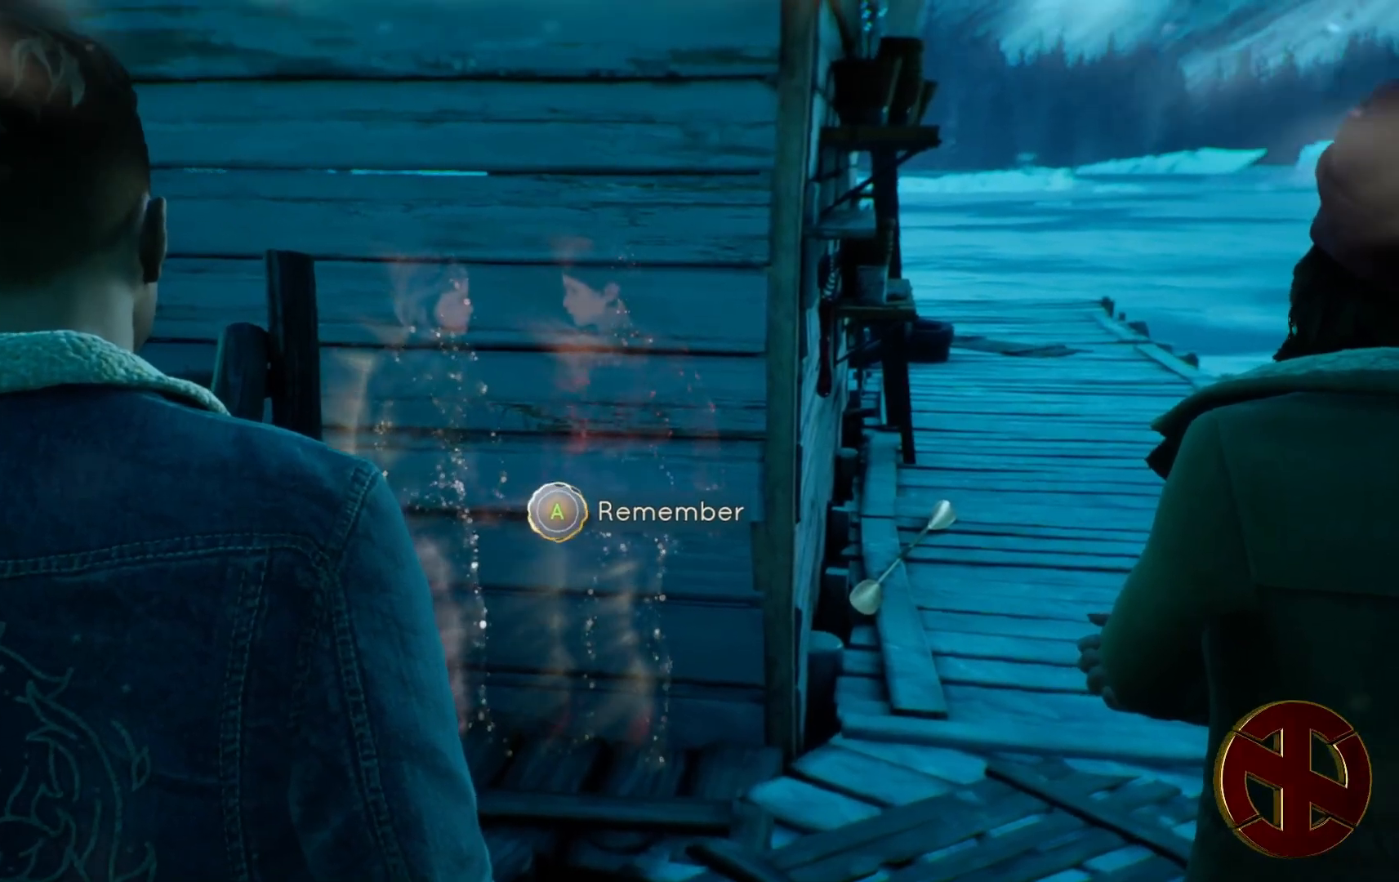
{"buttons": ["CROSS", "R2"], "left_stick": "center", "right_stick": "center", "events": []}
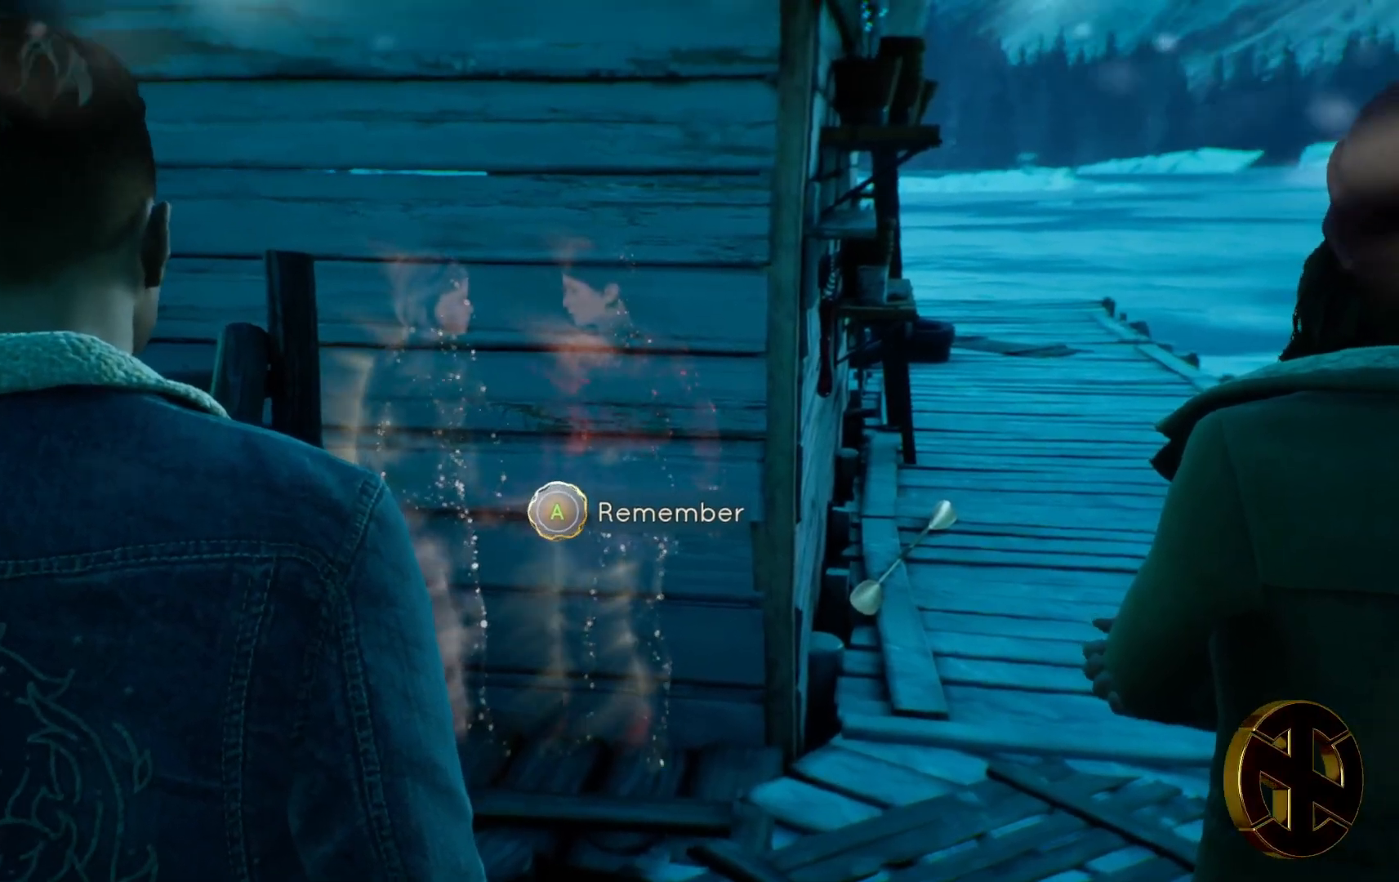
{"buttons": ["CROSS", "R2"], "left_stick": "center", "right_stick": "center", "events": []}
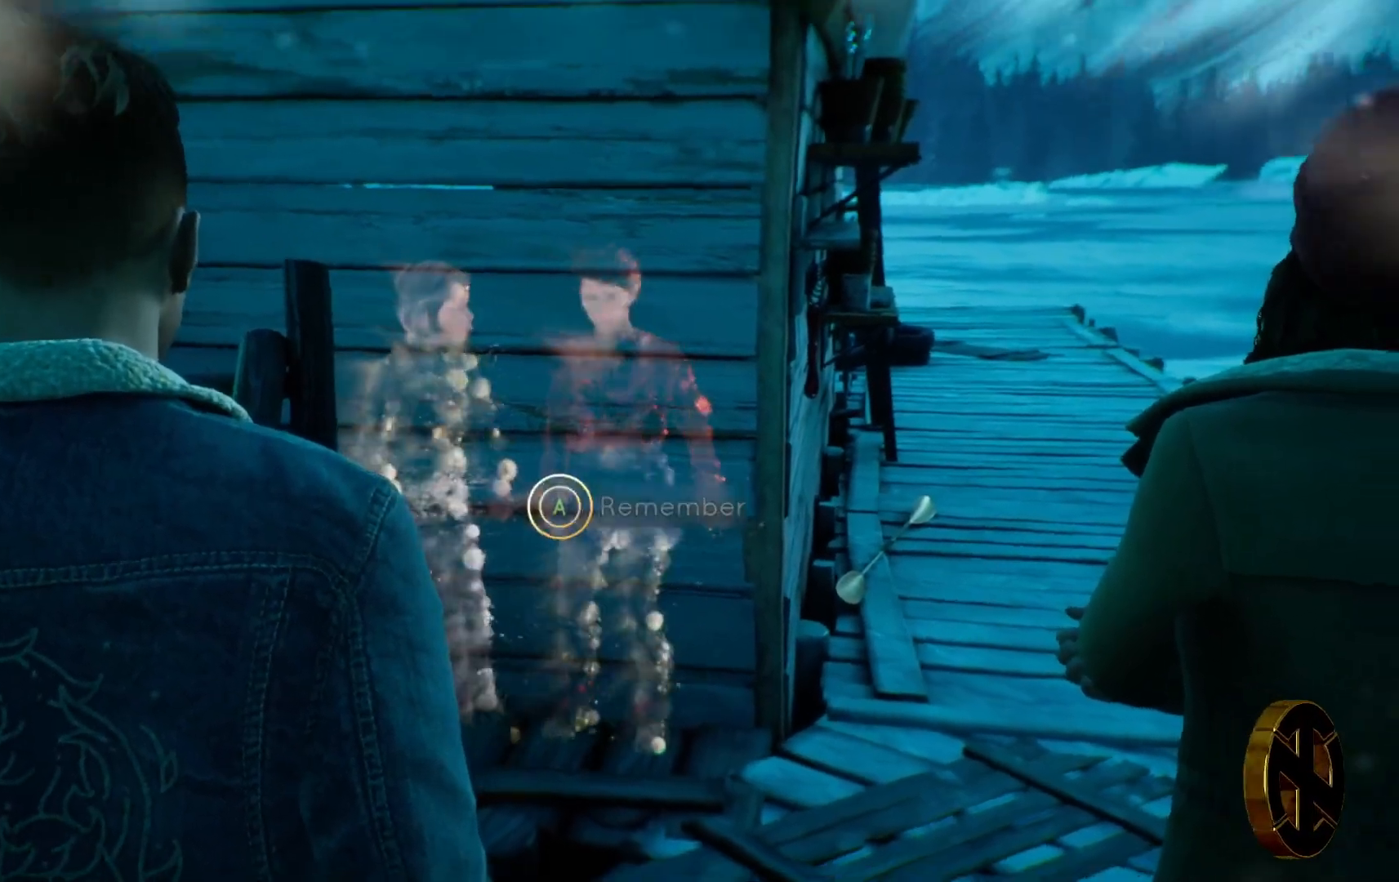
{"buttons": [], "left_stick": "center", "right_stick": "center", "events": [[200, "CROSS", "up"], [250, "R2", "up"]]}